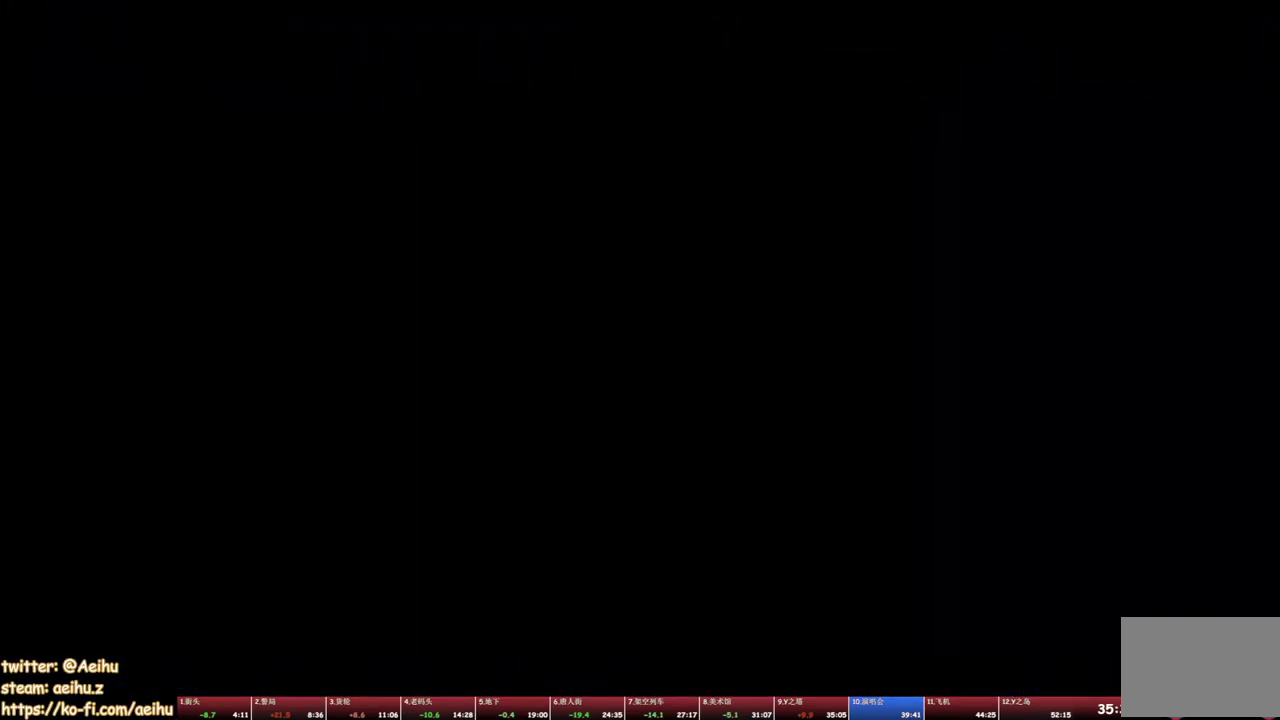
Gameplay with a controller (PlayStation layout); each line is a JSON object with the inputs held at the frame after it. "events" lists button and stick changes between this image and that frame as [ms after this image, input, new state], when the widget could be followed in between. Not read: CROSS L3 R3 left_stick right_stick.
{"buttons": ["DPAD_RIGHT"], "events": [[33, "L1", "up"]]}
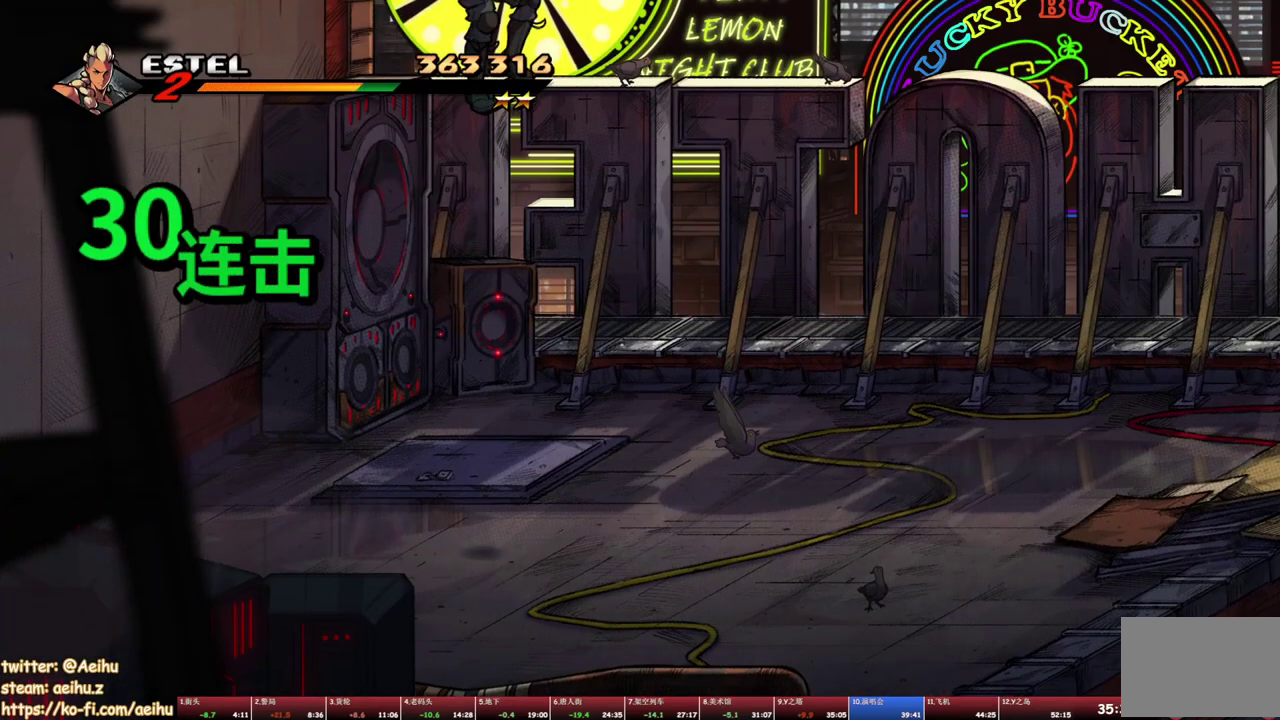
{"buttons": ["DPAD_UP", "DPAD_RIGHT"], "events": [[283, "DPAD_UP", "down"]]}
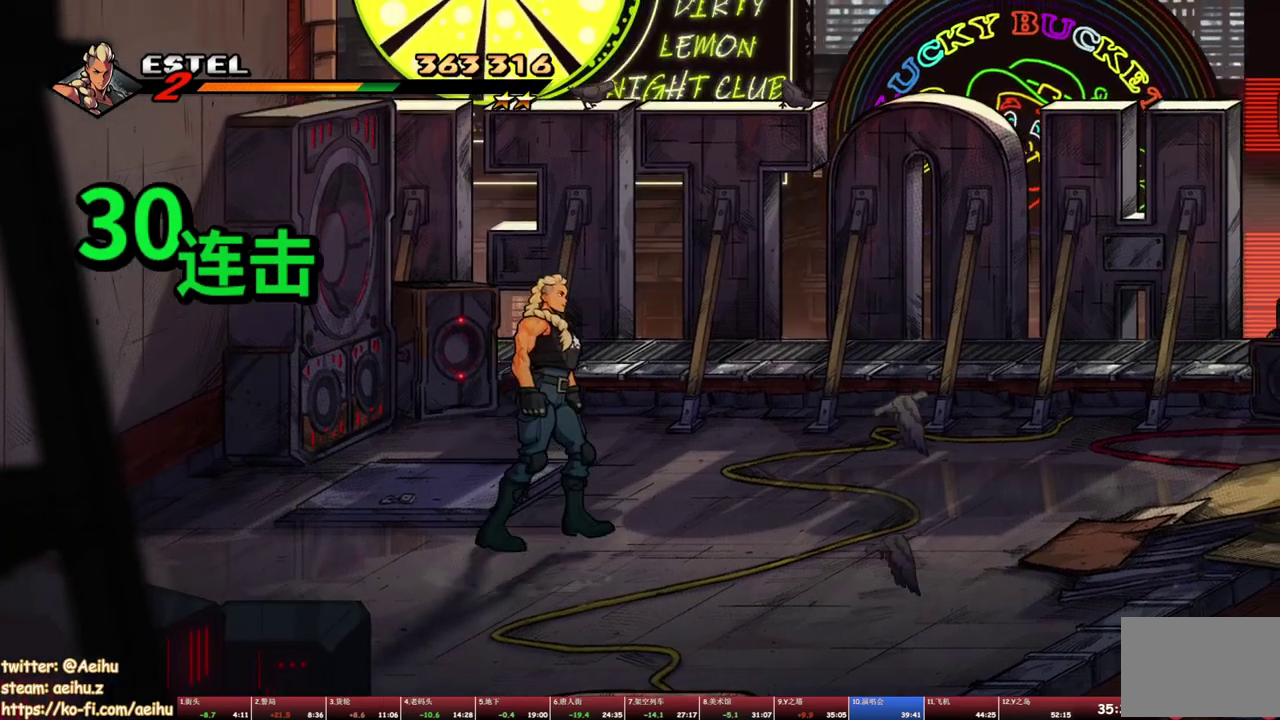
{"buttons": [], "events": [[17, "DPAD_UP", "up"], [183, "SQUARE", "down"], [367, "DPAD_RIGHT", "up"], [367, "SQUARE", "up"]]}
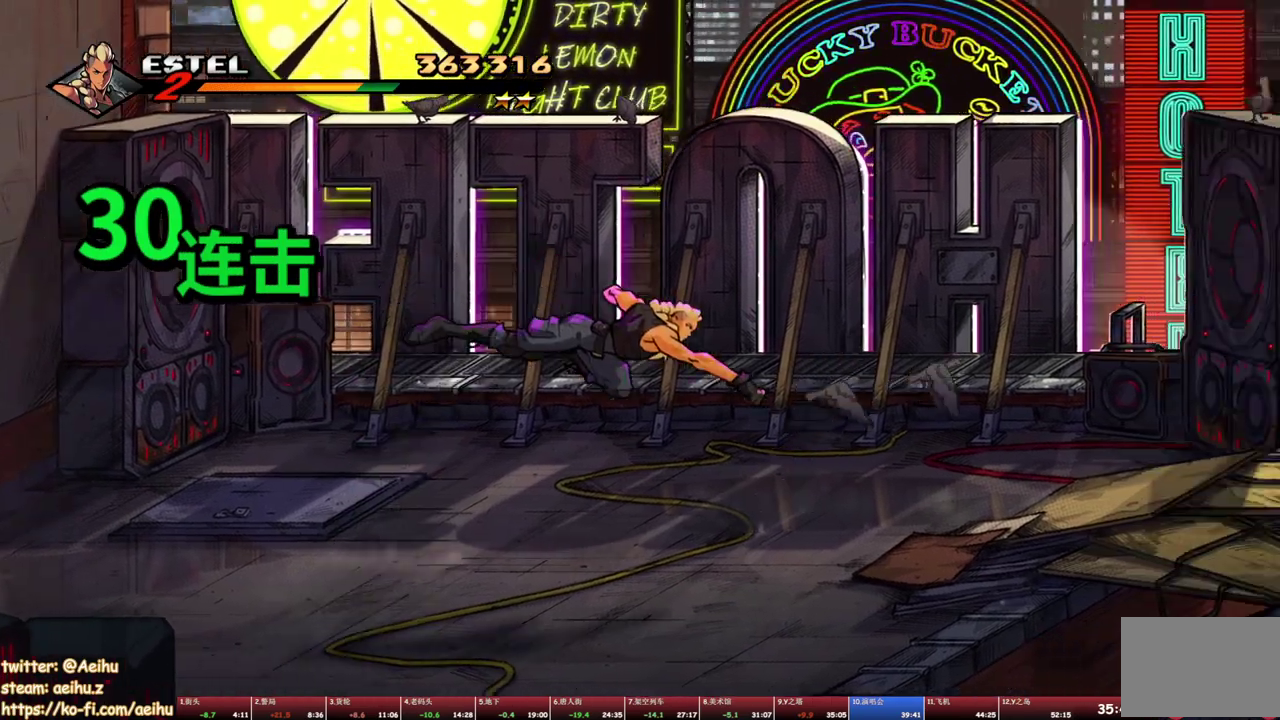
{"buttons": ["DPAD_RIGHT"], "events": [[33, "DPAD_RIGHT", "down"], [83, "DPAD_RIGHT", "up"], [133, "DPAD_RIGHT", "down"], [233, "SQUARE", "down"], [483, "SQUARE", "up"]]}
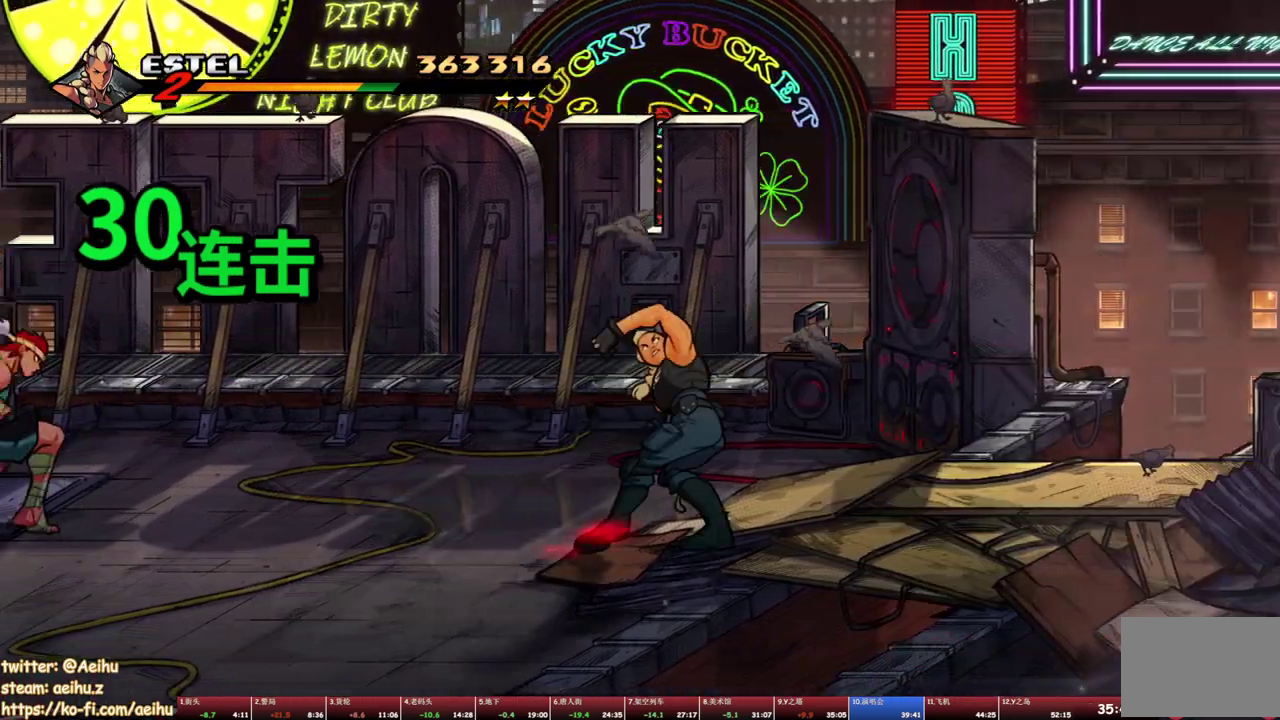
{"buttons": ["DPAD_RIGHT"], "events": []}
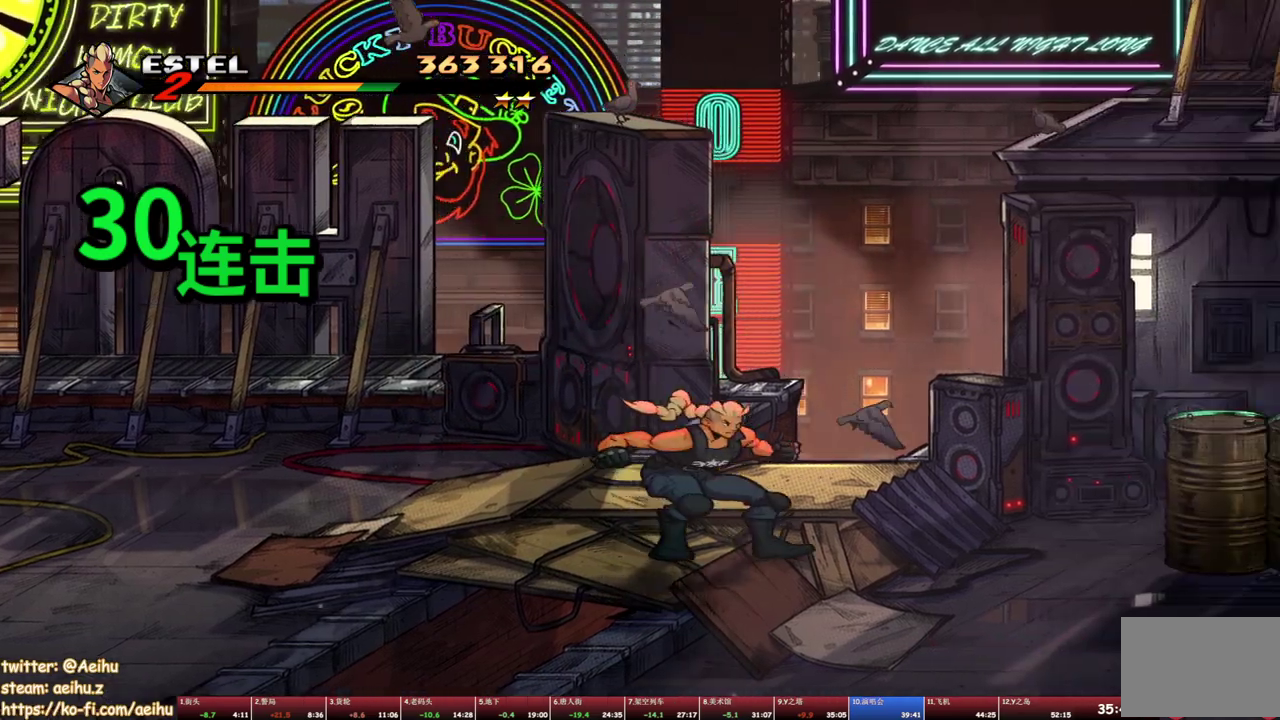
{"buttons": ["DPAD_DOWN", "DPAD_RIGHT"], "events": [[167, "DPAD_DOWN", "down"]]}
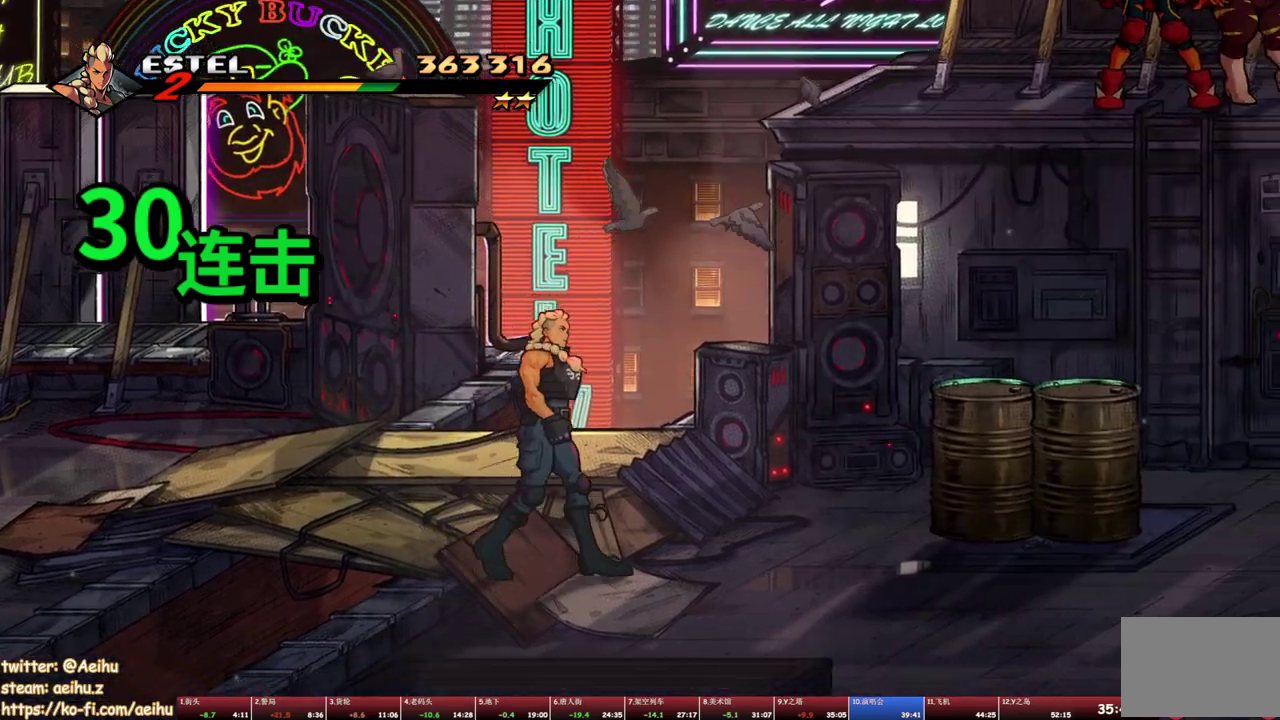
{"buttons": ["SQUARE"], "events": [[283, "DPAD_DOWN", "up"], [350, "SQUARE", "down"], [483, "DPAD_RIGHT", "up"]]}
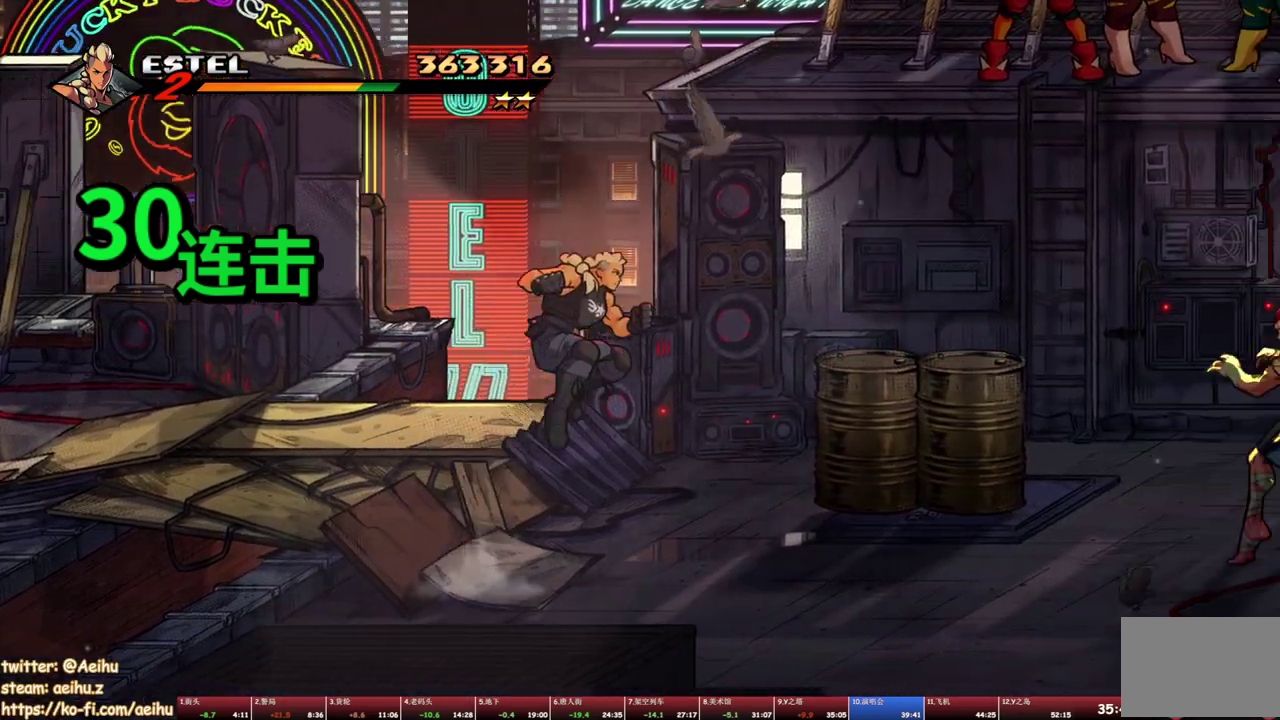
{"buttons": ["SQUARE", "DPAD_RIGHT"], "events": [[183, "DPAD_RIGHT", "down"], [433, "SQUARE", "up"], [500, "SQUARE", "down"]]}
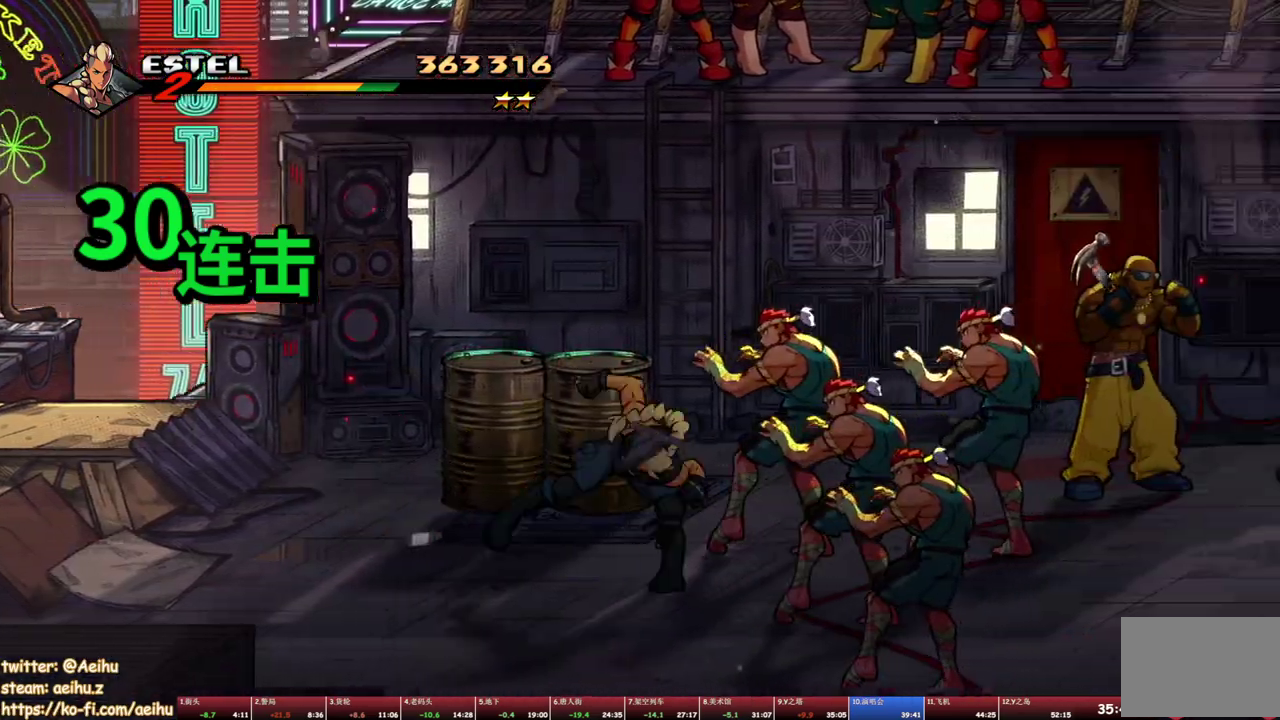
{"buttons": [], "events": [[67, "SQUARE", "up"], [117, "DPAD_RIGHT", "up"], [133, "SQUARE", "down"], [183, "DPAD_RIGHT", "down"], [217, "SQUARE", "up"], [250, "DPAD_RIGHT", "up"], [267, "SQUARE", "down"], [317, "DPAD_RIGHT", "down"], [350, "SQUARE", "up"], [367, "DPAD_RIGHT", "up"], [417, "SQUARE", "down"], [433, "DPAD_RIGHT", "down"], [500, "DPAD_RIGHT", "up"], [500, "SQUARE", "up"]]}
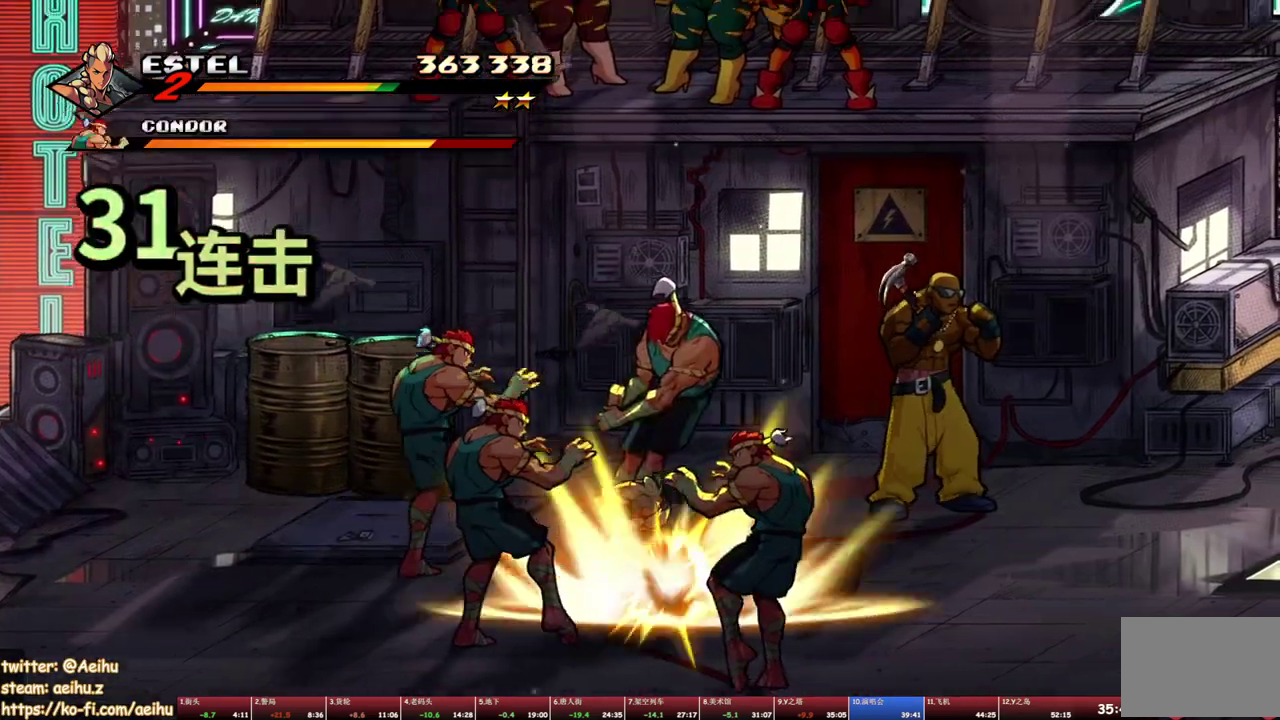
{"buttons": ["SQUARE"], "events": [[67, "DPAD_RIGHT", "down"], [67, "SQUARE", "down"], [467, "DPAD_RIGHT", "up"]]}
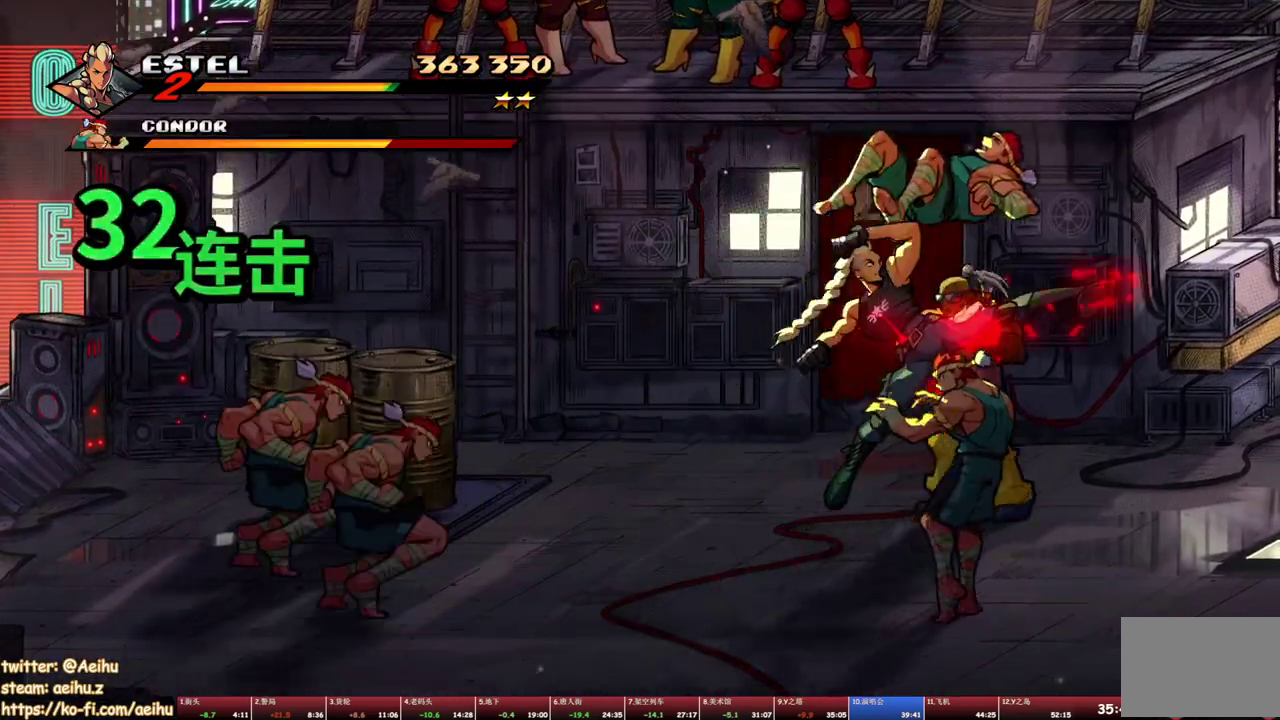
{"buttons": ["SQUARE", "DPAD_LEFT"], "events": [[450, "DPAD_LEFT", "down"]]}
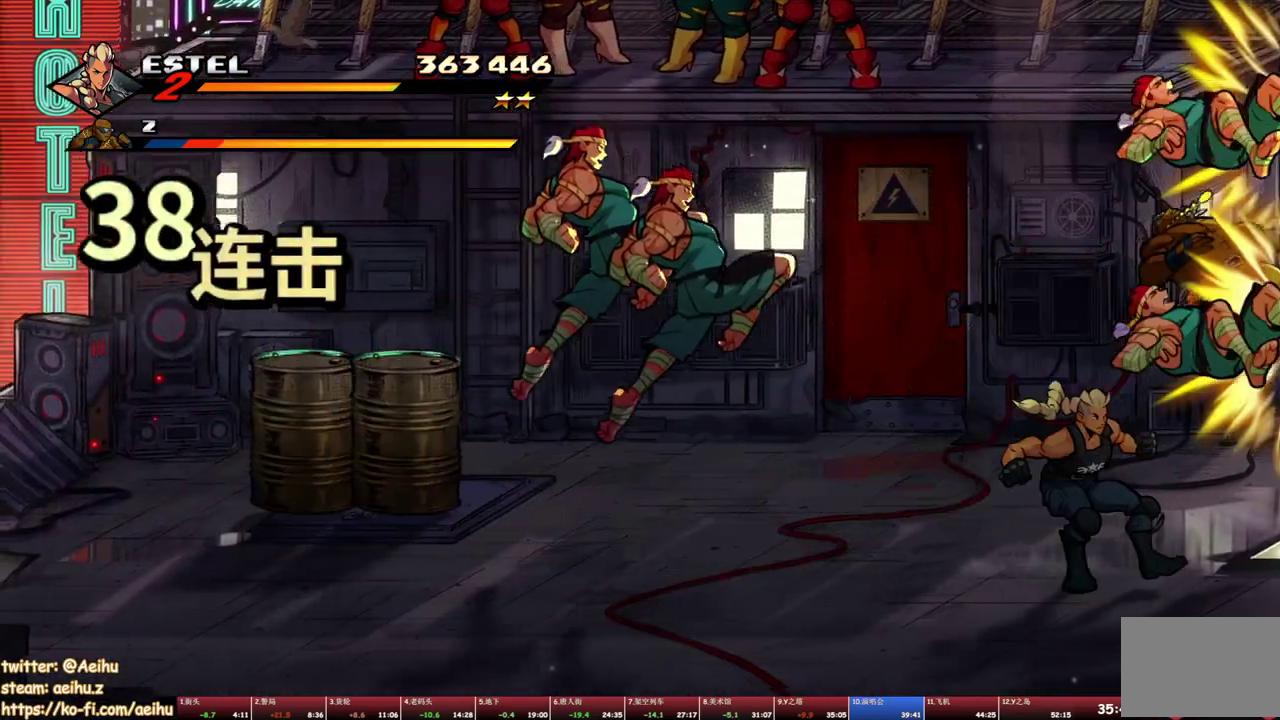
{"buttons": ["DPAD_LEFT"], "events": [[83, "SQUARE", "up"], [133, "DPAD_UP", "down"], [150, "SQUARE", "down"], [233, "DPAD_UP", "up"], [300, "DPAD_LEFT", "up"], [350, "DPAD_LEFT", "down"], [383, "SQUARE", "up"], [433, "SQUARE", "down"], [450, "DPAD_LEFT", "up"], [500, "DPAD_LEFT", "down"], [500, "SQUARE", "up"]]}
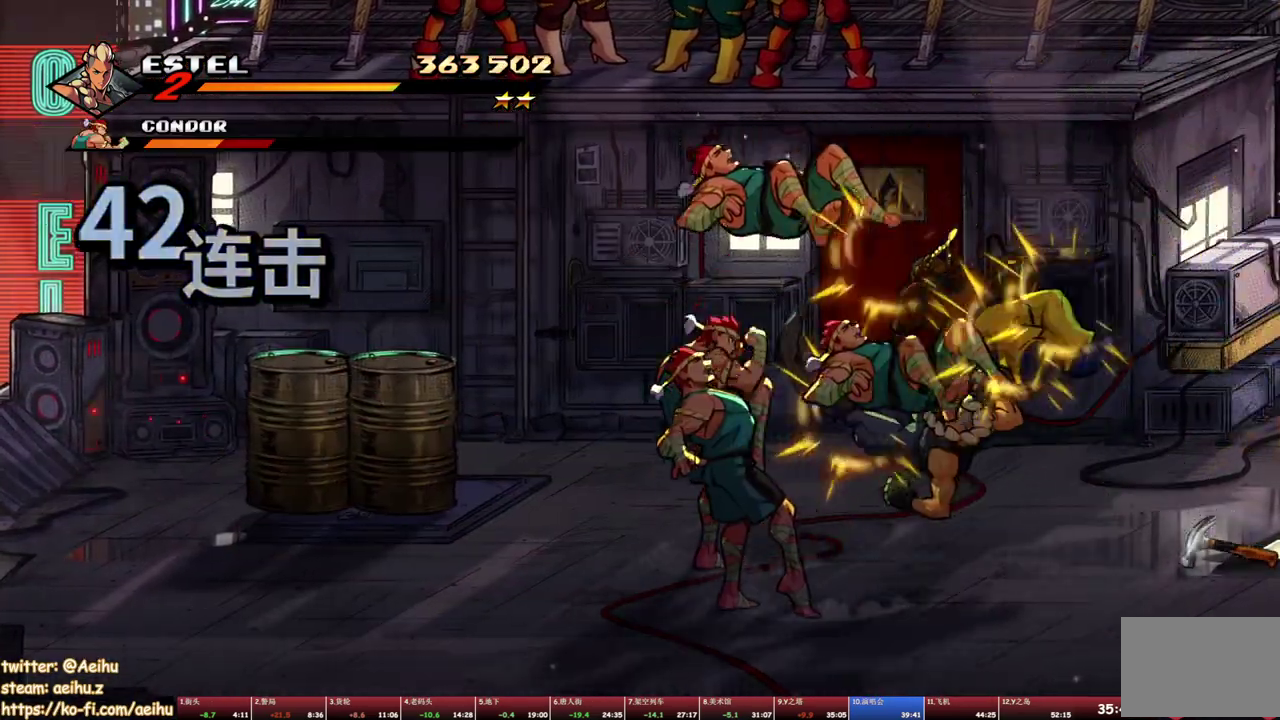
{"buttons": ["SQUARE", "DPAD_UP", "DPAD_LEFT"], "events": [[67, "SQUARE", "down"], [150, "SQUARE", "up"], [200, "DPAD_LEFT", "up"], [200, "SQUARE", "down"], [250, "DPAD_LEFT", "down"], [267, "SQUARE", "up"], [300, "DPAD_UP", "down"], [317, "SQUARE", "down"]]}
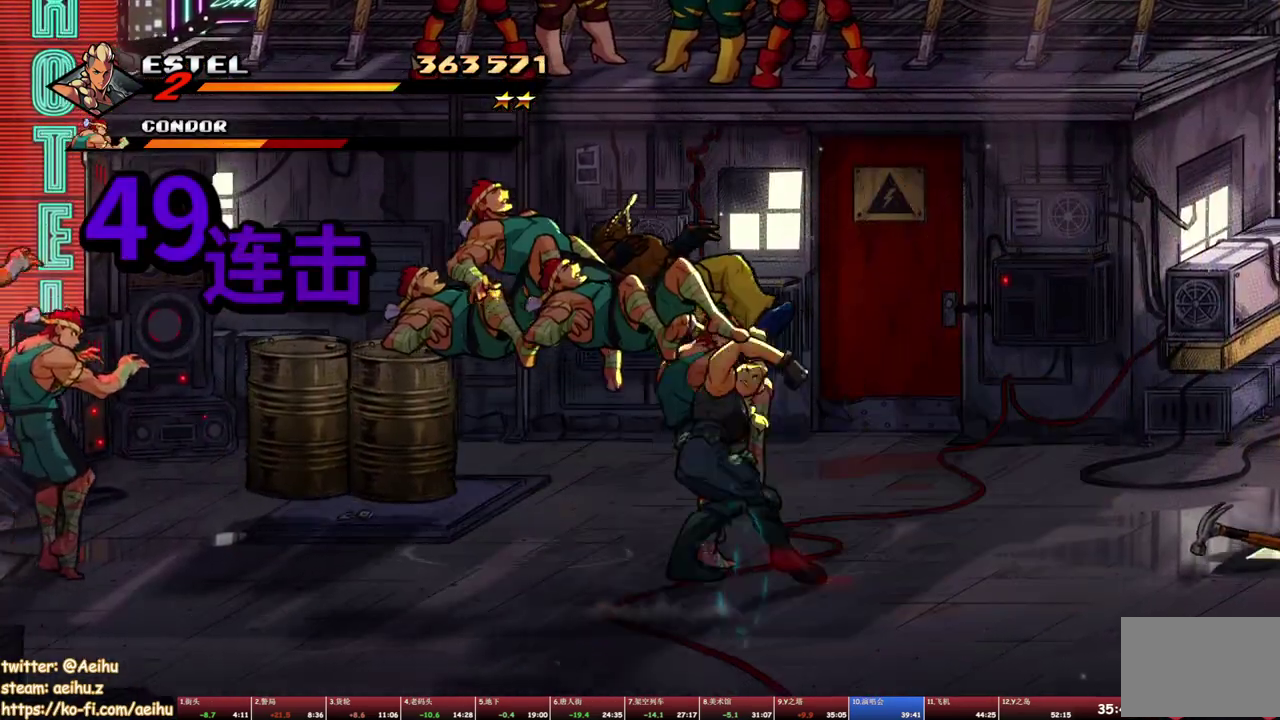
{"buttons": ["SQUARE"], "events": [[17, "DPAD_UP", "up"], [300, "DPAD_LEFT", "up"]]}
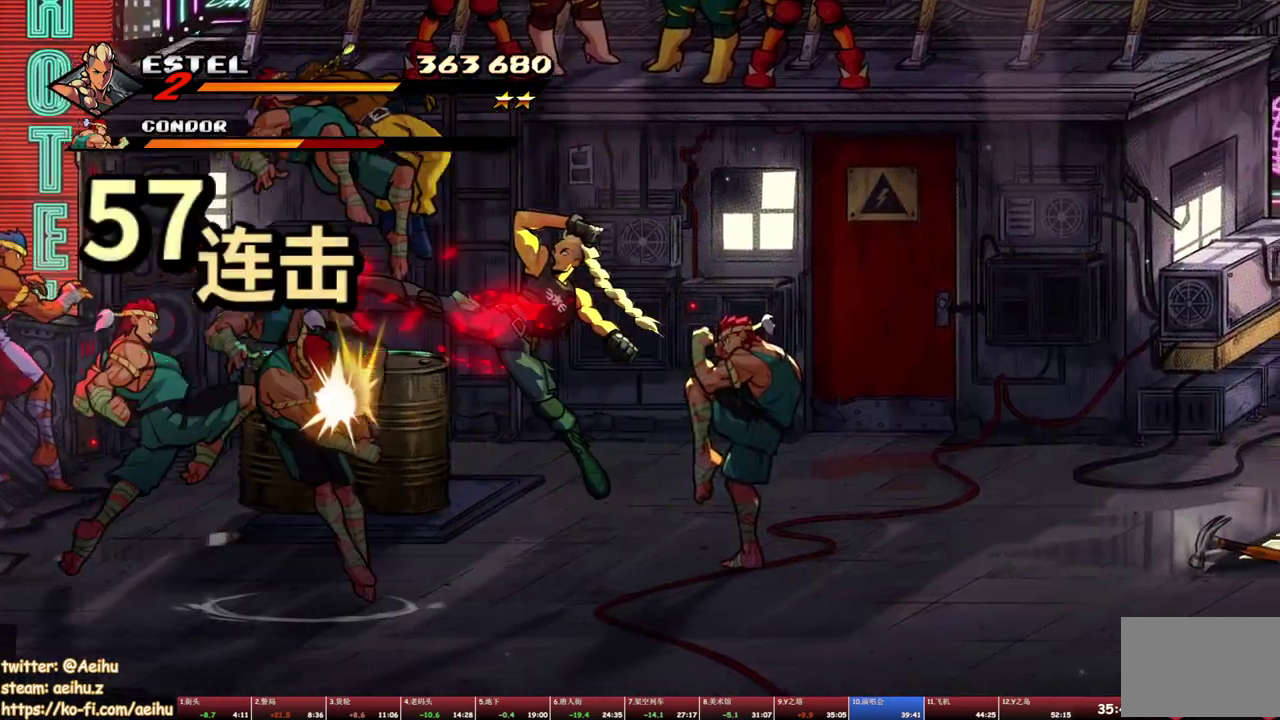
{"buttons": ["SQUARE", "DPAD_LEFT"], "events": [[383, "DPAD_LEFT", "down"]]}
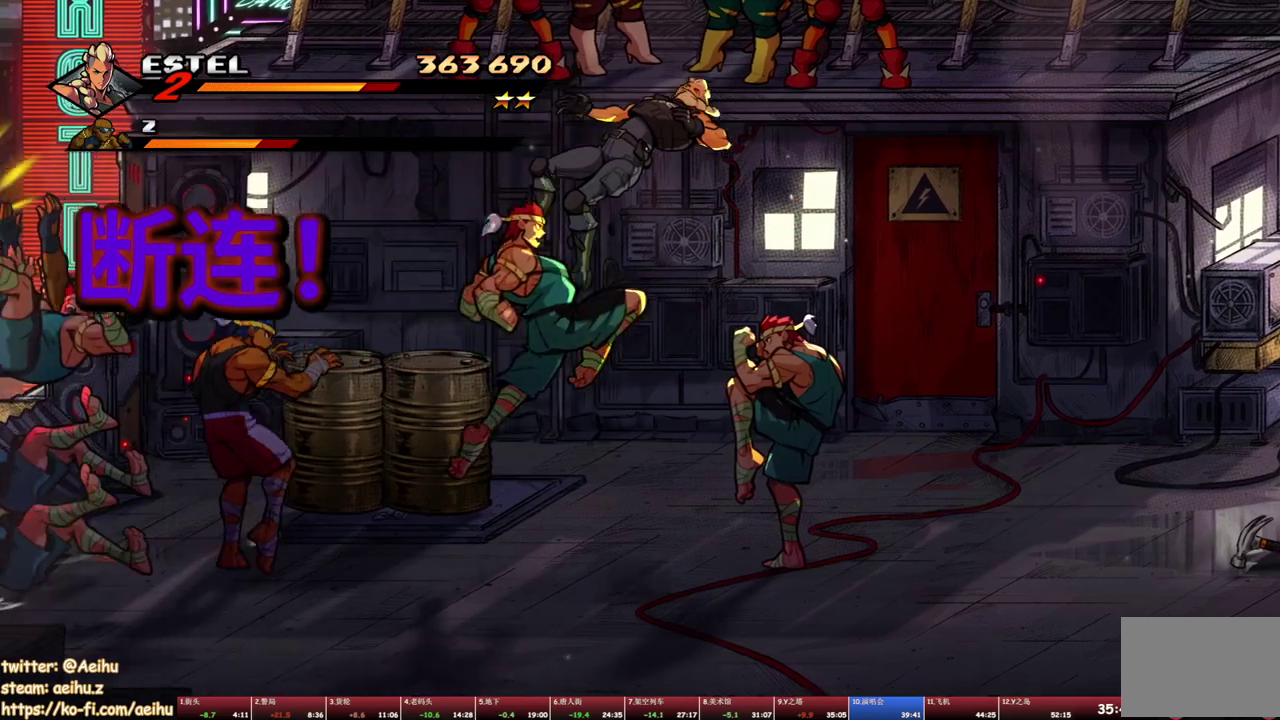
{"buttons": ["DPAD_LEFT"], "events": [[17, "DPAD_LEFT", "up"], [17, "SQUARE", "up"], [167, "DPAD_LEFT", "down"]]}
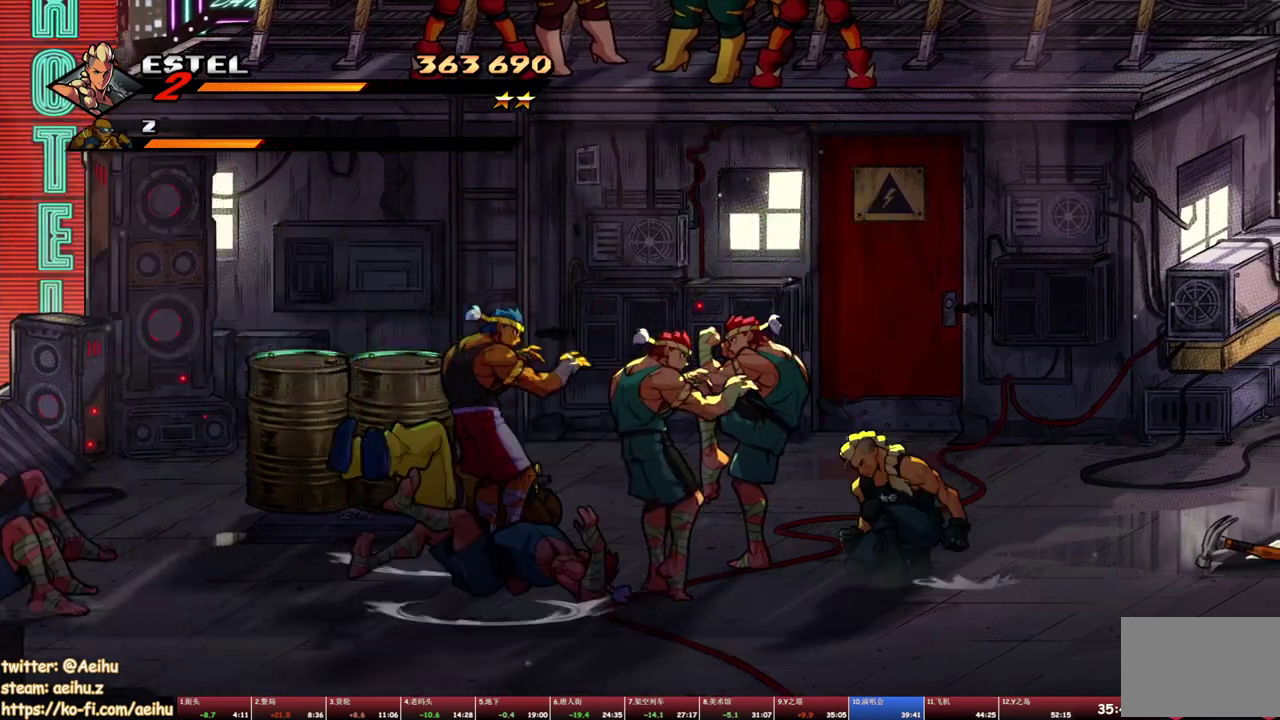
{"buttons": ["SQUARE"], "events": [[450, "DPAD_LEFT", "up"], [483, "SQUARE", "down"]]}
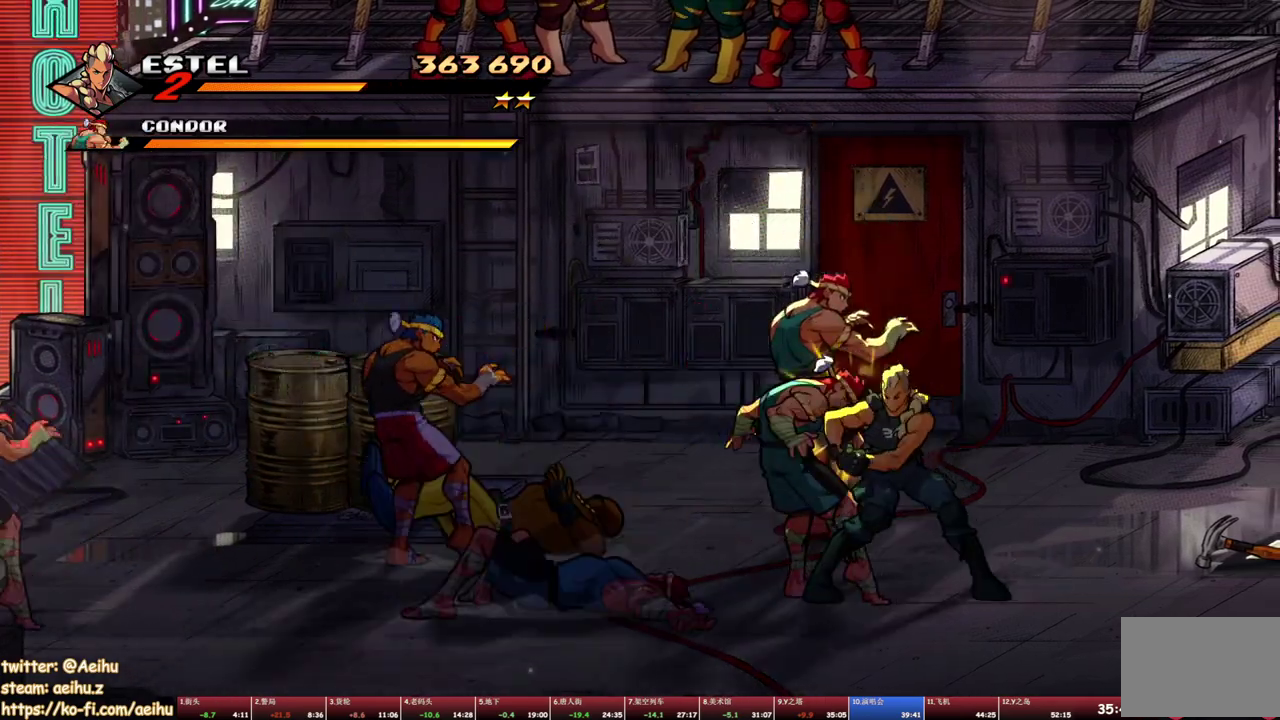
{"buttons": ["SQUARE"], "events": [[33, "SQUARE", "up"], [117, "SQUARE", "down"]]}
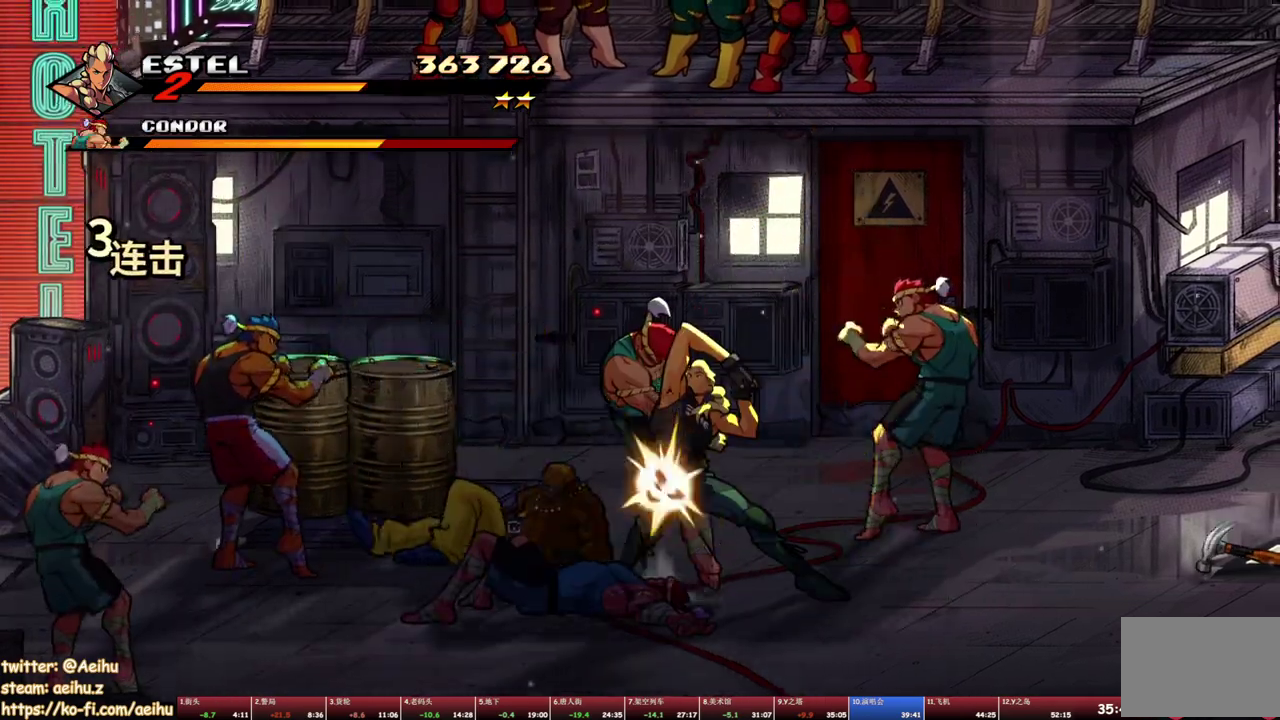
{"buttons": ["SQUARE", "DPAD_LEFT"], "events": [[183, "DPAD_LEFT", "down"]]}
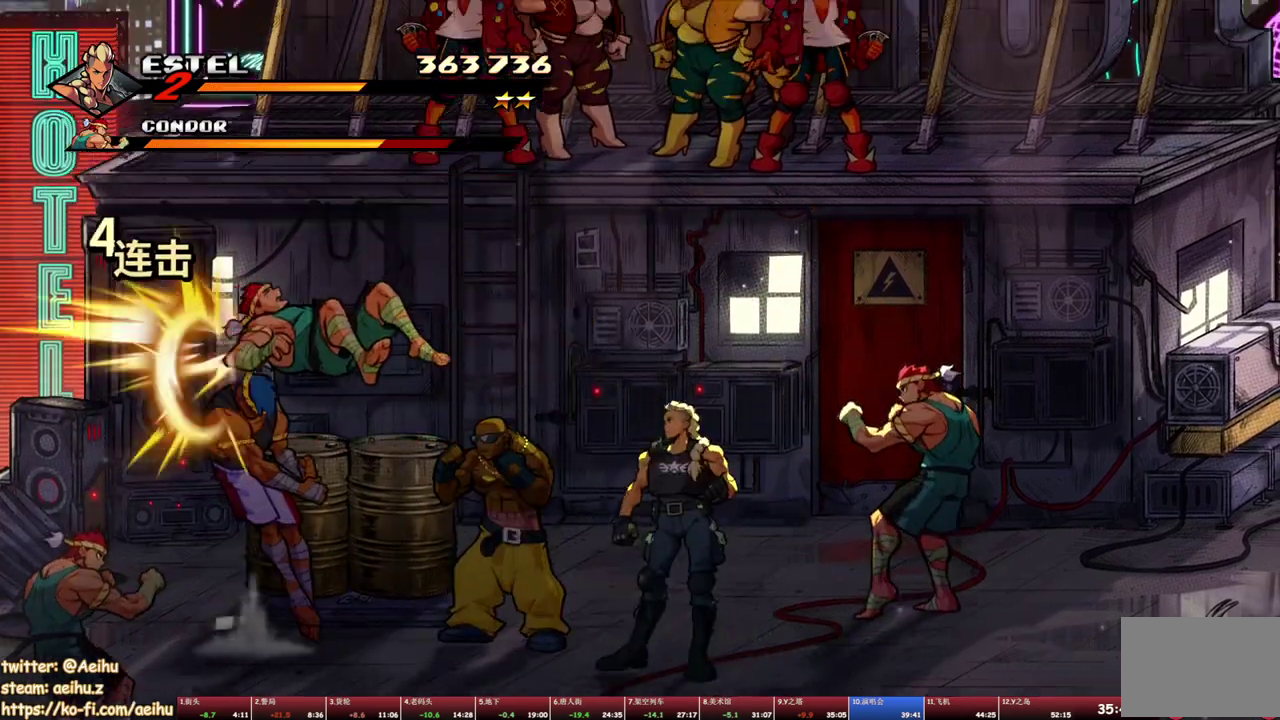
{"buttons": [], "events": [[100, "SQUARE", "up"], [283, "DPAD_LEFT", "up"]]}
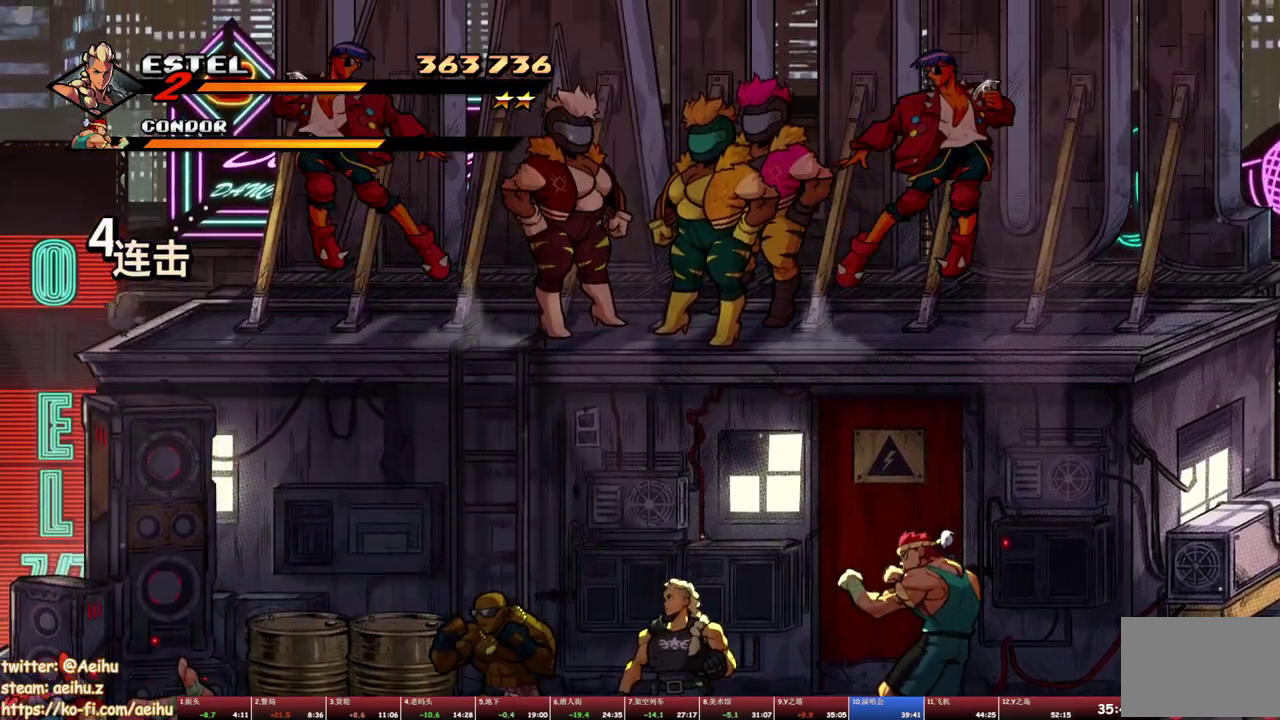
{"buttons": ["SQUARE", "DPAD_RIGHT"], "events": [[400, "DPAD_RIGHT", "down"], [400, "SQUARE", "down"]]}
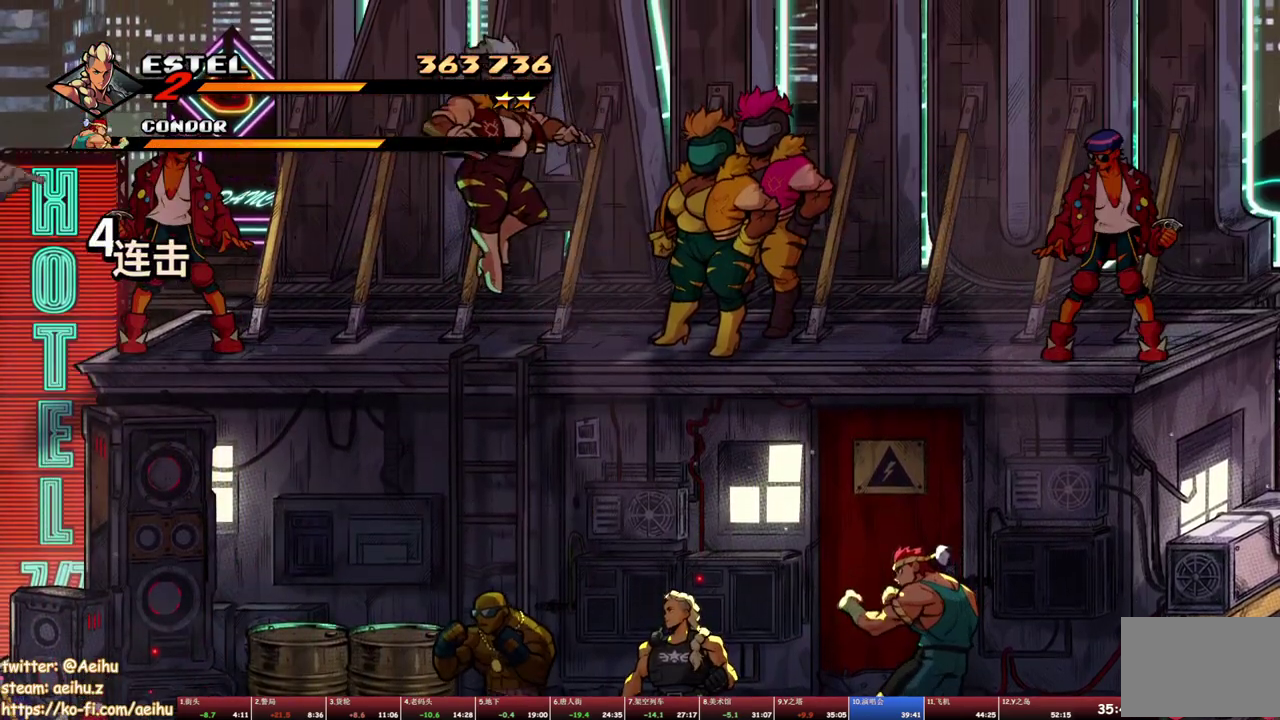
{"buttons": ["DPAD_RIGHT"], "events": [[17, "SQUARE", "up"]]}
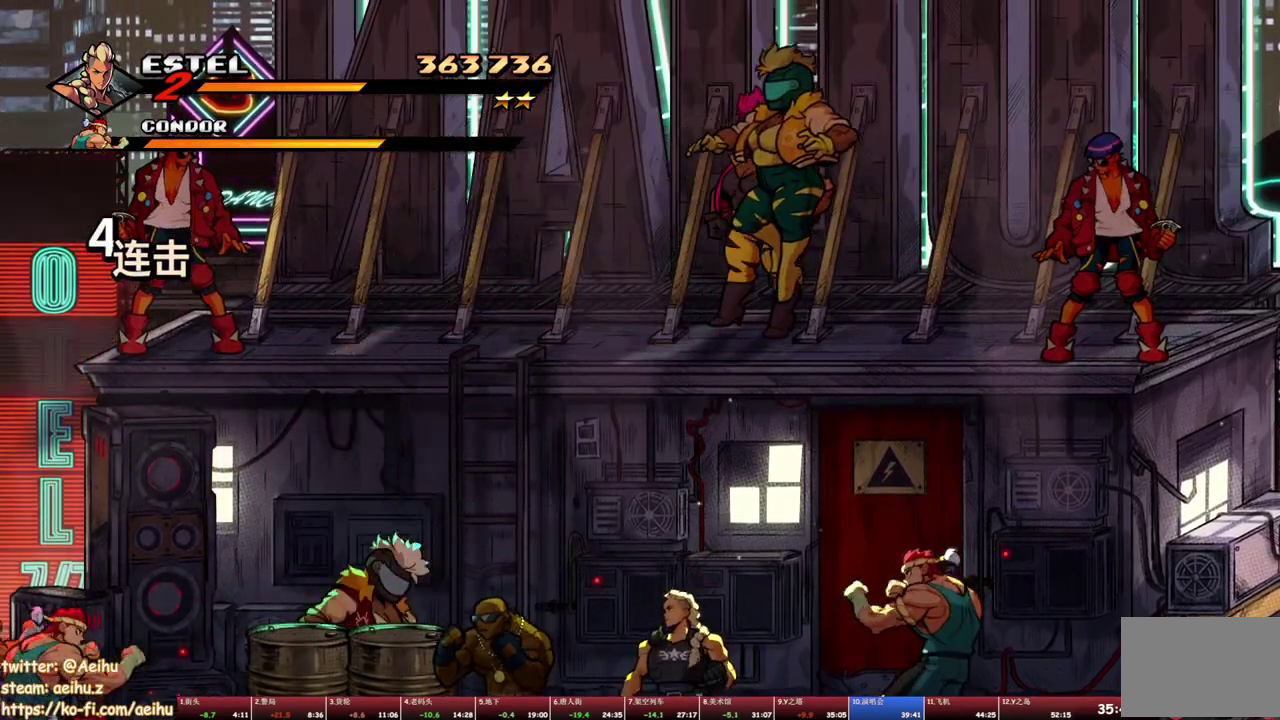
{"buttons": ["DPAD_RIGHT"], "events": []}
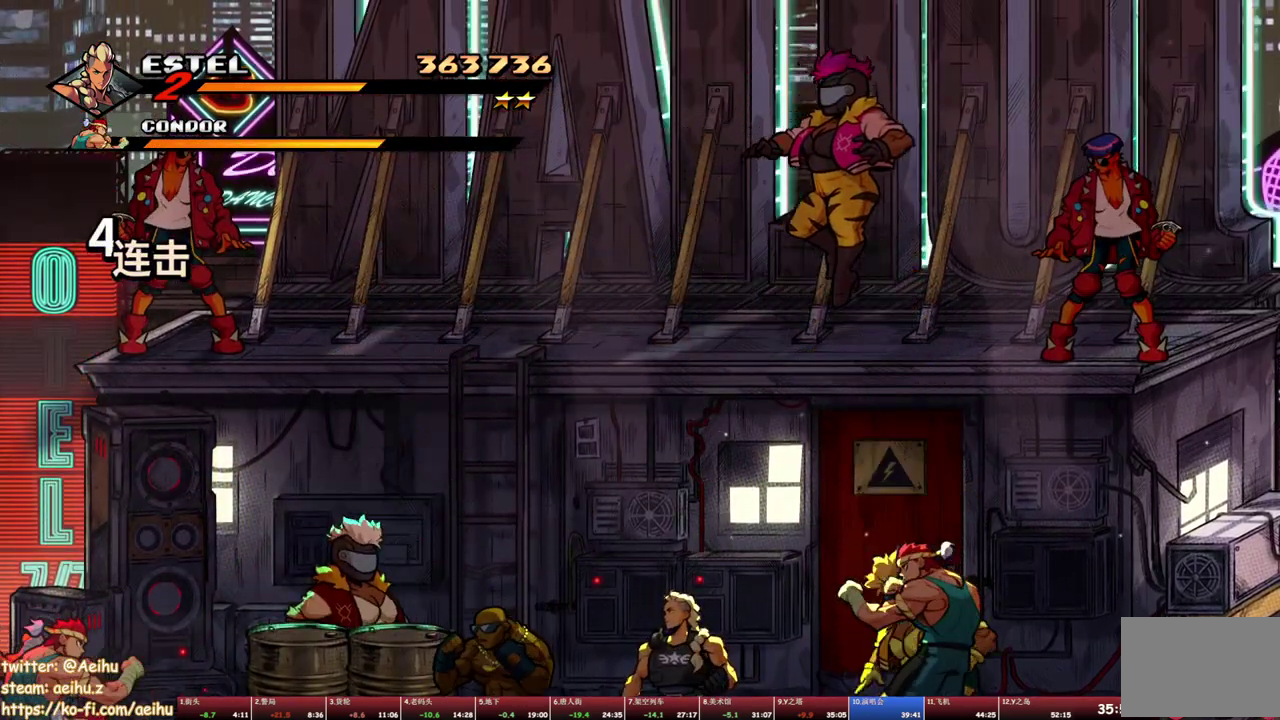
{"buttons": ["DPAD_RIGHT"], "events": []}
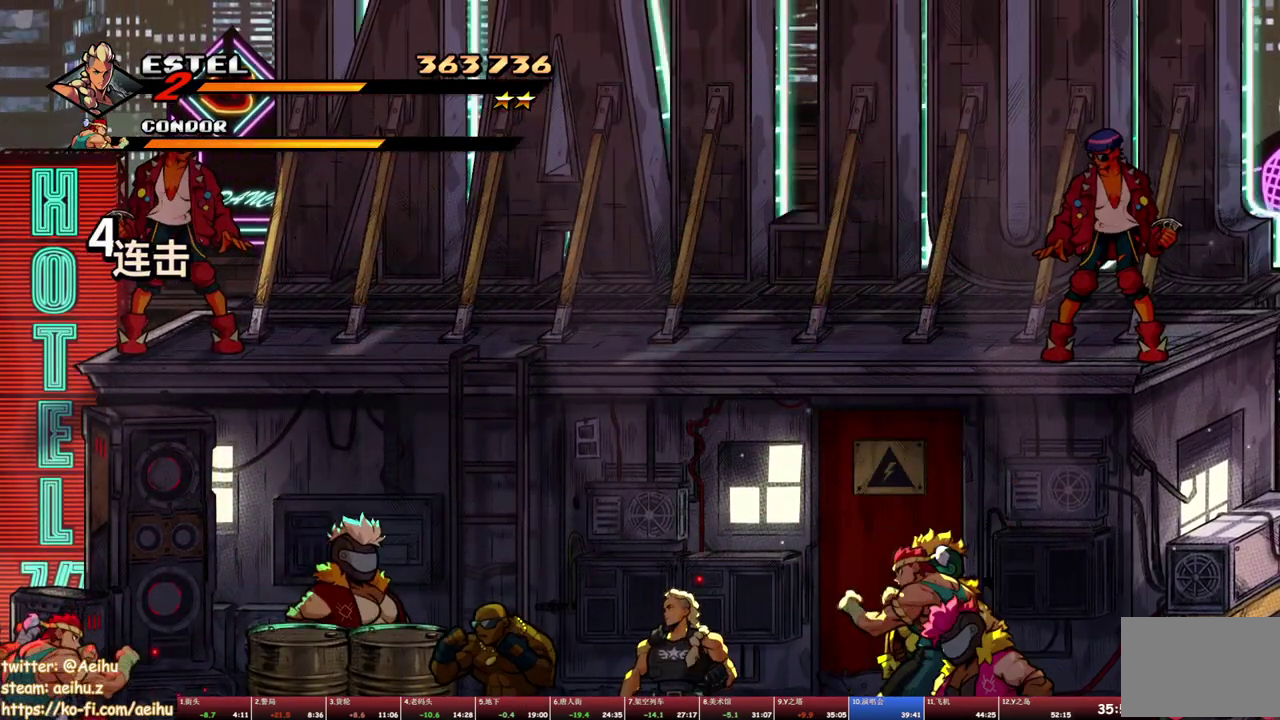
{"buttons": ["DPAD_UP", "DPAD_RIGHT"], "events": [[83, "DPAD_RIGHT", "up"], [133, "DPAD_LEFT", "down"], [200, "DPAD_LEFT", "up"], [283, "DPAD_RIGHT", "down"], [317, "DPAD_UP", "down"]]}
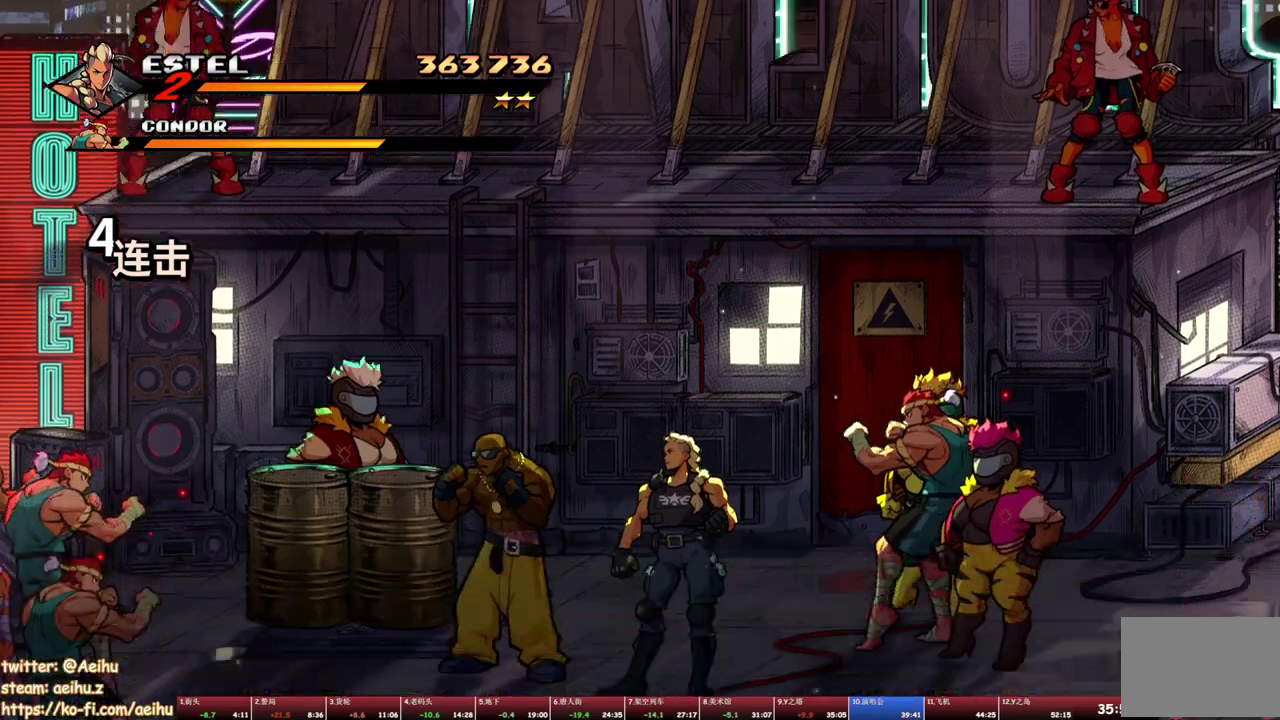
{"buttons": ["DPAD_RIGHT"], "events": [[17, "DPAD_UP", "up"], [117, "DPAD_UP", "down"], [317, "DPAD_RIGHT", "up"], [317, "DPAD_UP", "up"], [400, "DPAD_RIGHT", "down"]]}
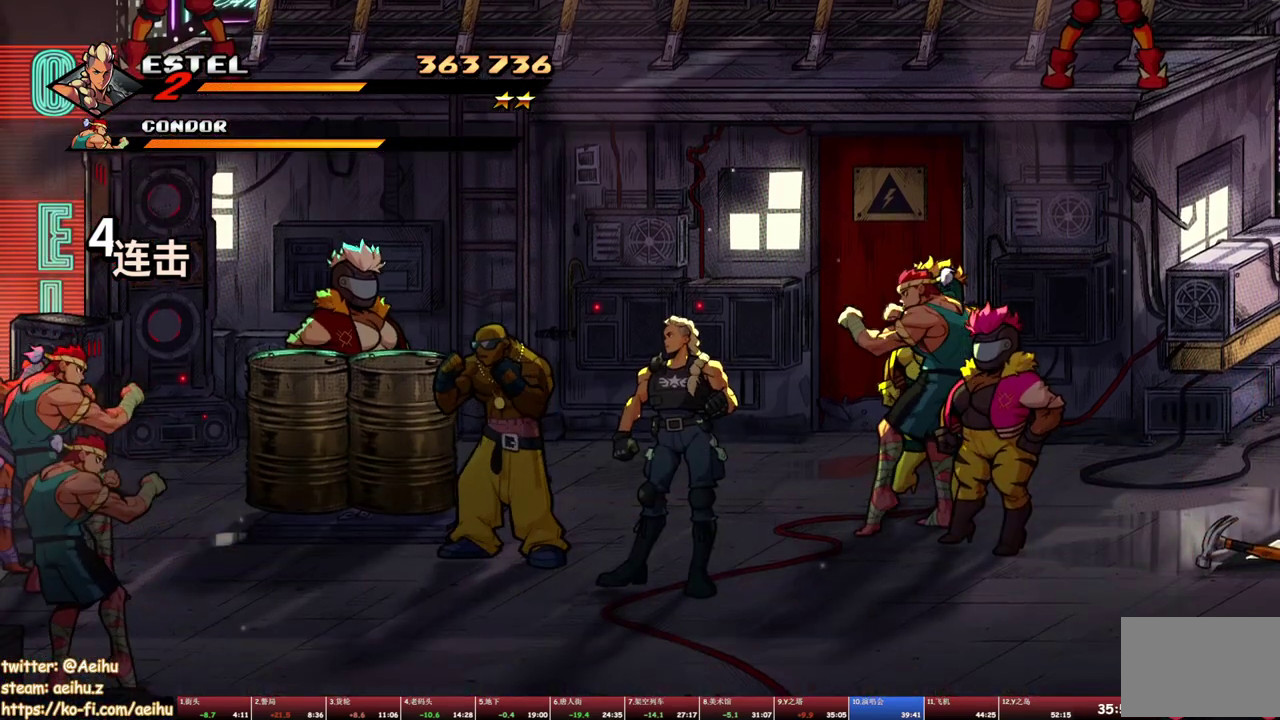
{"buttons": ["DPAD_RIGHT"], "events": [[50, "DPAD_RIGHT", "up"], [117, "DPAD_RIGHT", "down"], [183, "DPAD_RIGHT", "up"], [317, "DPAD_RIGHT", "down"], [383, "DPAD_RIGHT", "up"], [450, "DPAD_RIGHT", "down"]]}
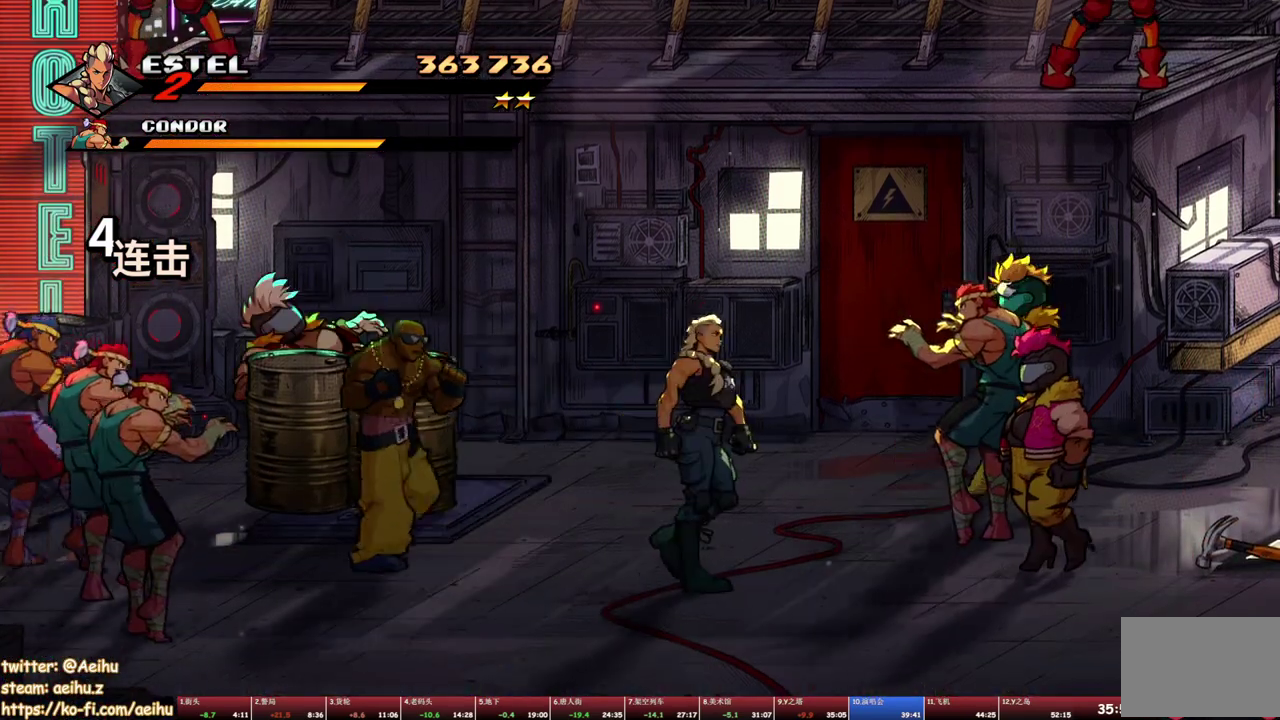
{"buttons": ["SQUARE"], "events": [[100, "SQUARE", "down"], [317, "DPAD_RIGHT", "up"]]}